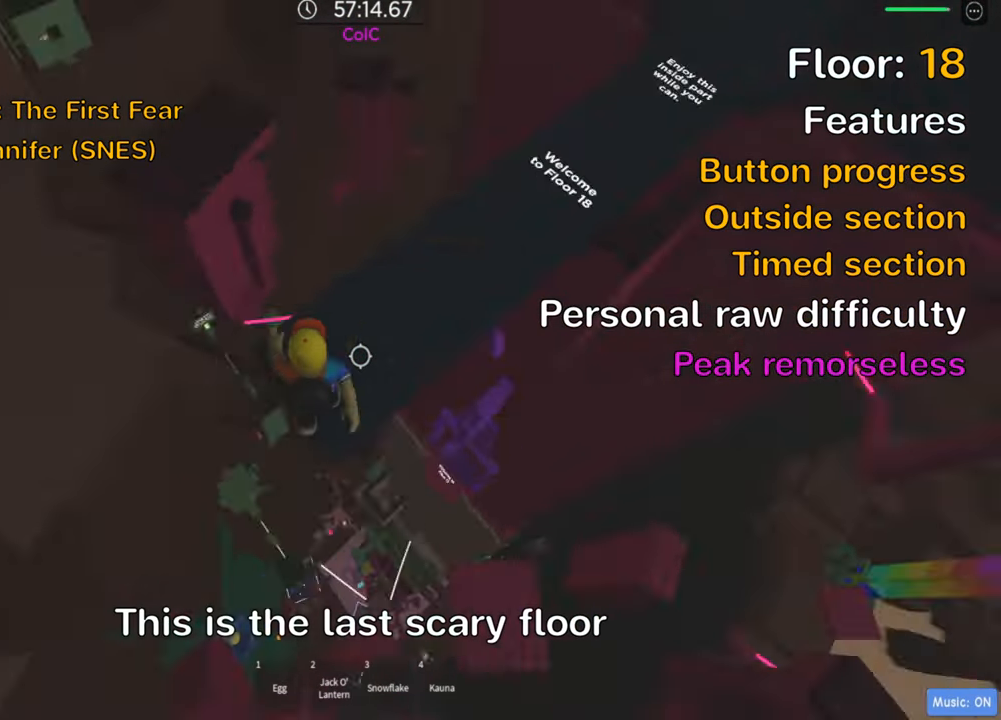
Gameplay with keyboard; each line is a JSON object with the keys held at the frame after it. "events" lists presses ("down") and releases ("up") of ".", "a", "comma", "ctrl", "d", "e", "f", "s", "shift", "space", "tab" and "w" between this image and that frame as [ms after this image, input, new state], when the widget could be followed in between. No other keys are recorded. Mouse input is not recorded.
{"keys": ["w"], "events": [[16, "d", "up"], [100, "space", "up"]]}
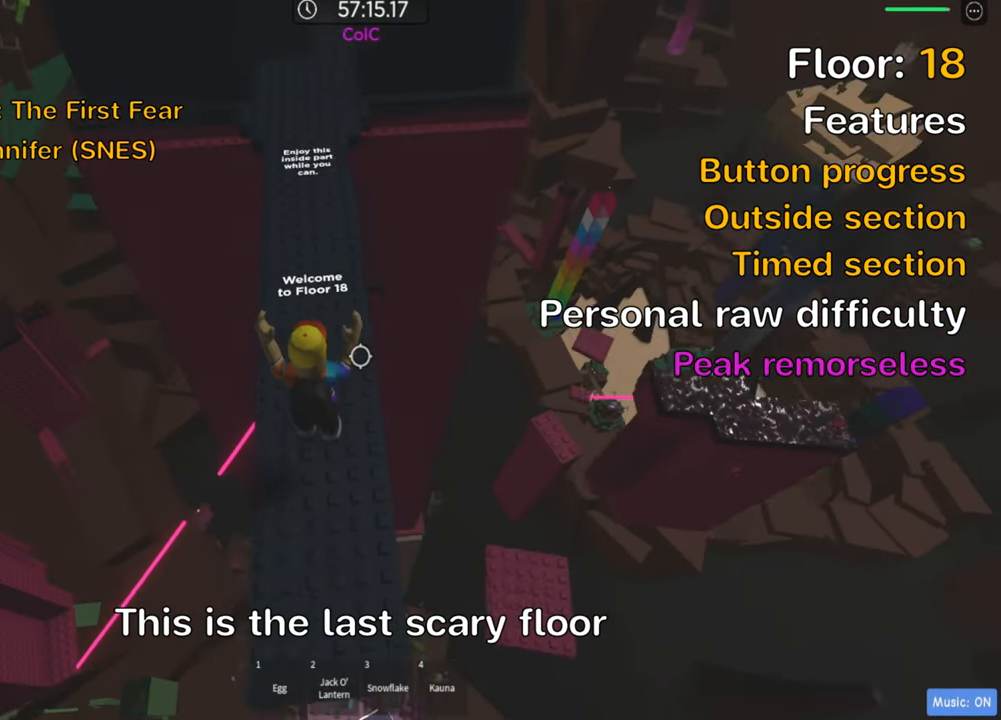
{"keys": ["w"], "events": [[183, "shift", "down"], [300, "shift", "up"]]}
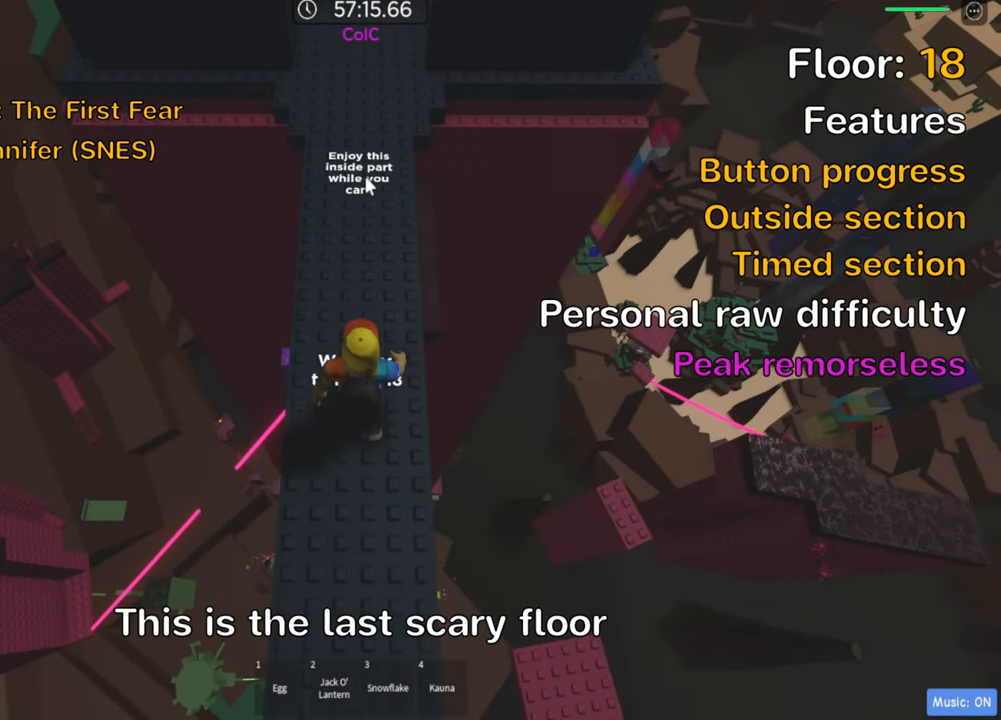
{"keys": ["w"], "events": []}
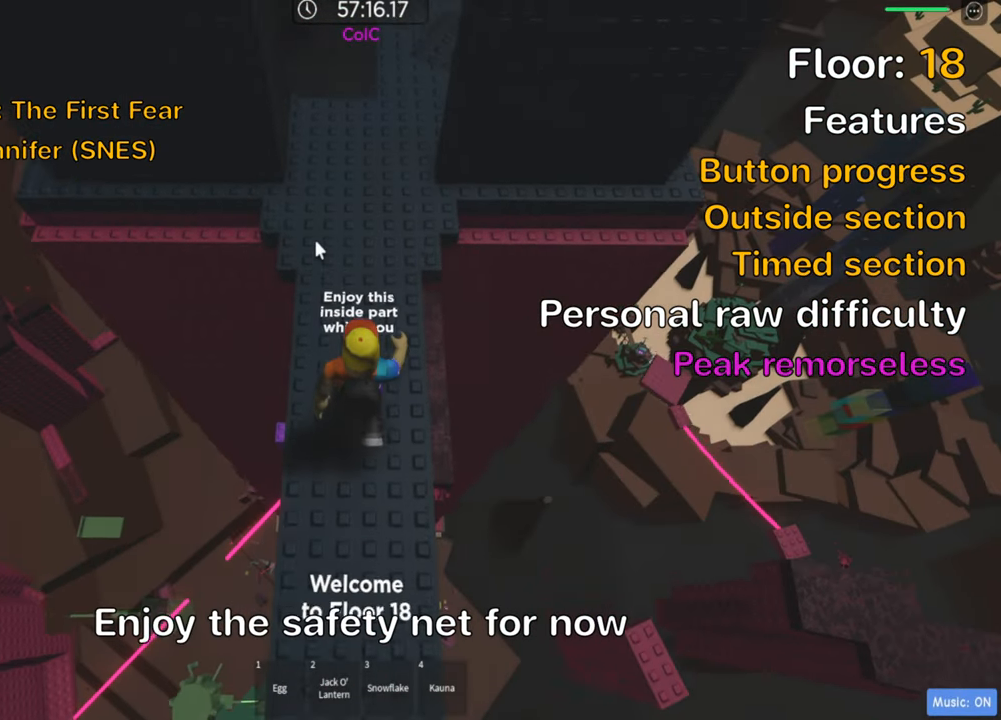
{"keys": ["w"], "events": []}
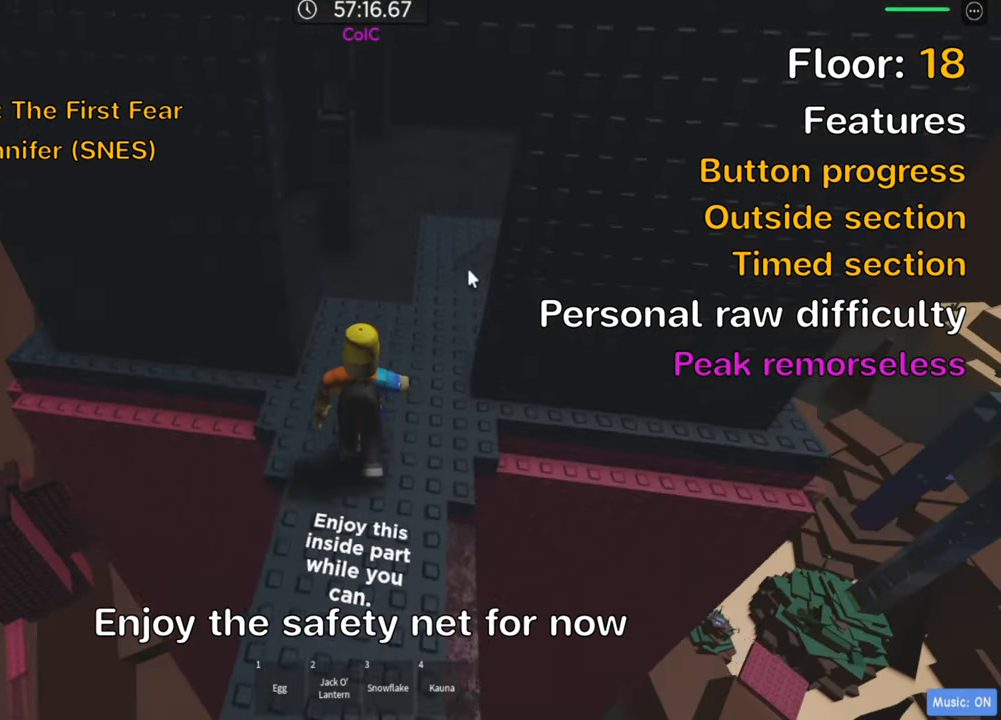
{"keys": ["d"], "events": [[33, "shift", "down"], [150, "shift", "up"], [166, "d", "down"], [416, "w", "up"]]}
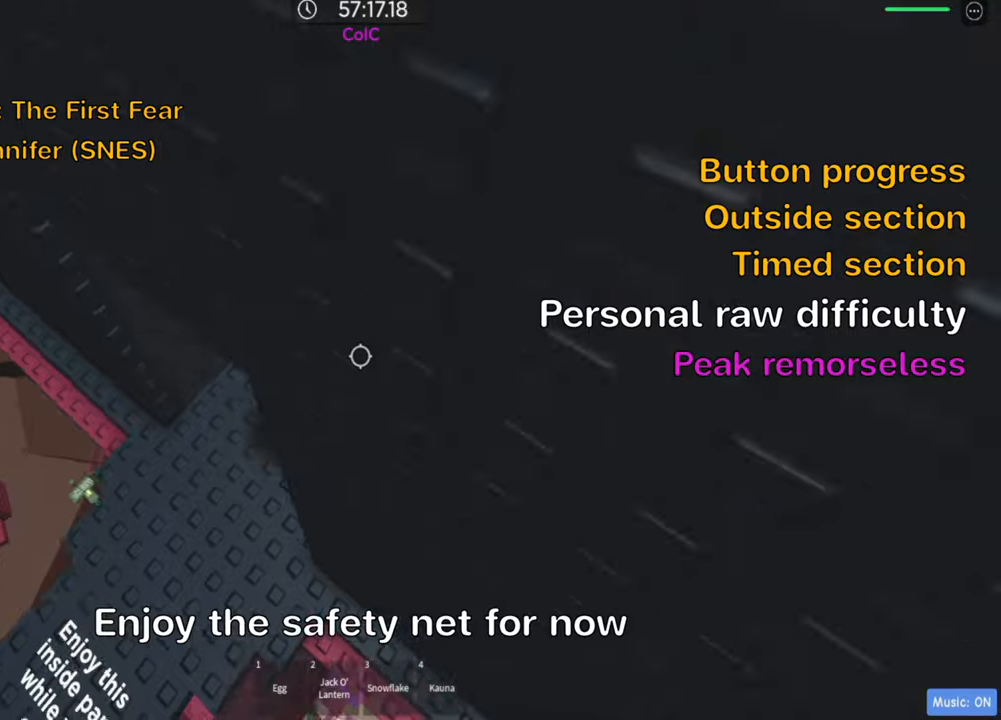
{"keys": ["w"], "events": [[167, "w", "down"], [383, "space", "down"], [433, "d", "up"], [483, "space", "up"]]}
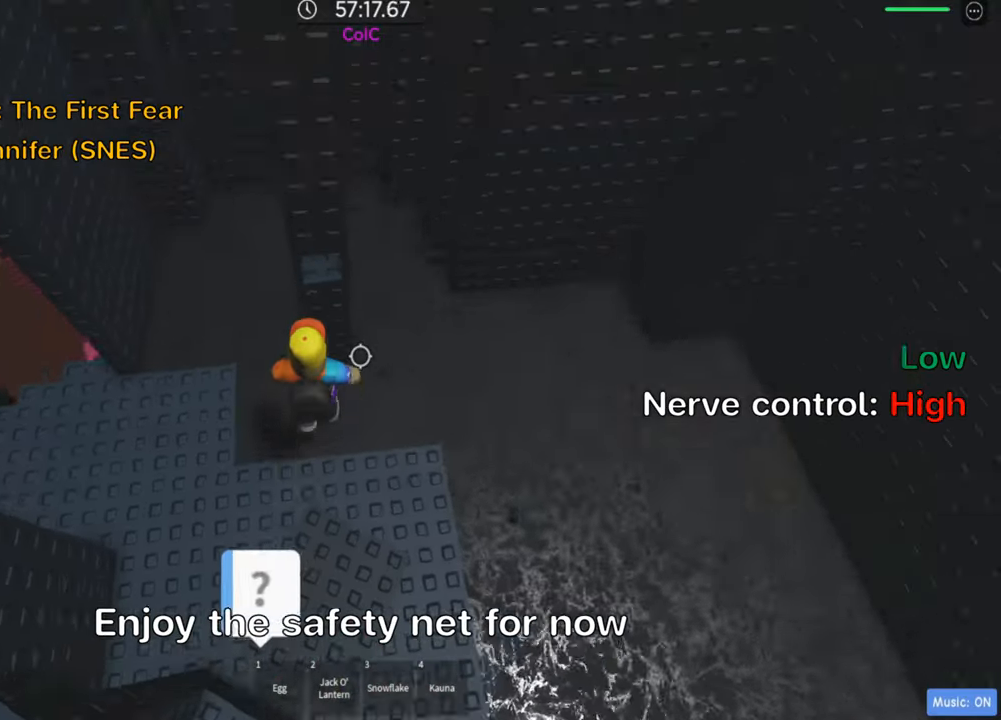
{"keys": ["w"], "events": [[117, "shift", "down"], [250, "shift", "up"], [350, "shift", "down"], [450, "shift", "up"]]}
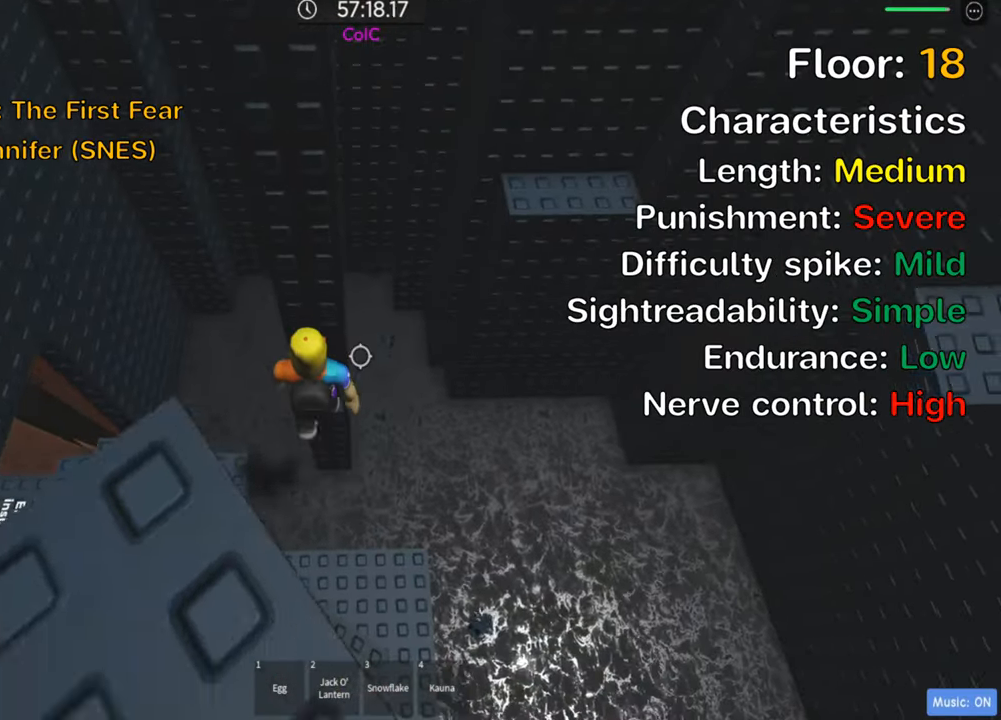
{"keys": ["w"], "events": [[67, "d", "down"], [167, "d", "up"], [350, "d", "down"], [433, "d", "up"]]}
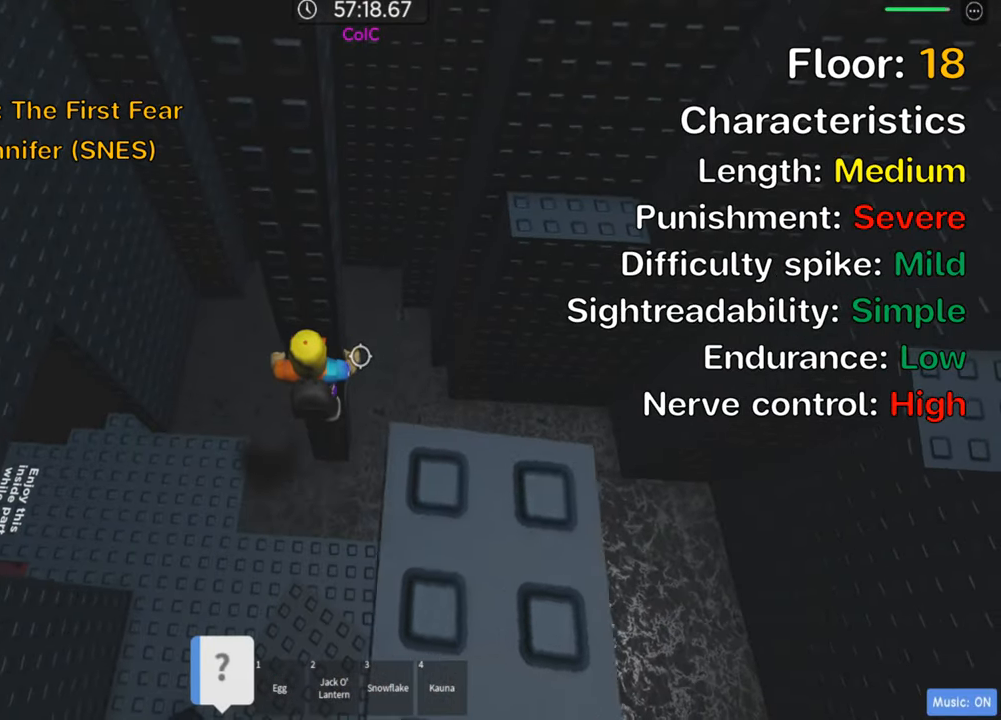
{"keys": ["d", "w"], "events": [[83, "d", "down"], [167, "d", "up"], [267, "d", "down"], [350, "d", "up"], [417, "d", "down"]]}
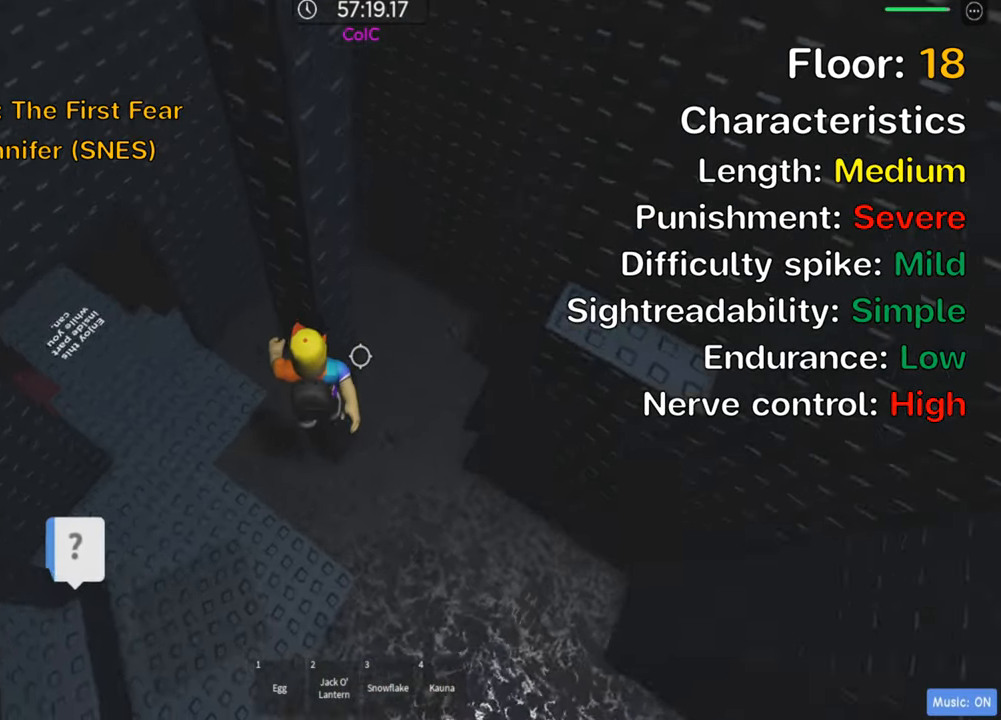
{"keys": ["w"], "events": [[50, "d", "up"], [117, "d", "down"], [233, "d", "up"], [350, "d", "down"], [433, "d", "up"]]}
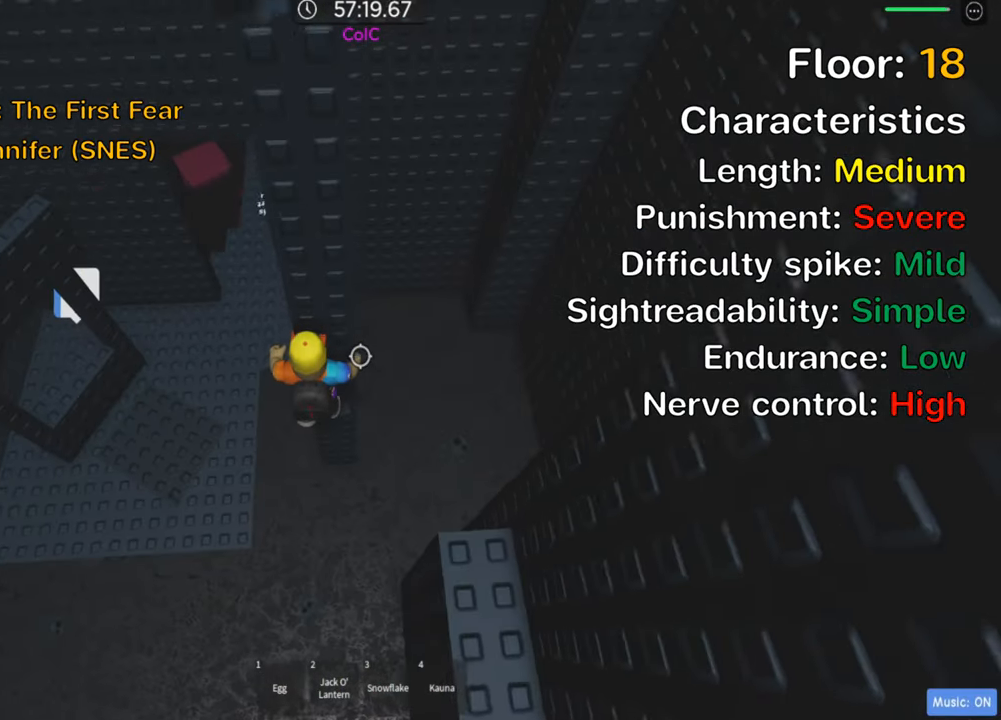
{"keys": ["shift"], "events": [[433, "w", "up"], [483, "shift", "down"]]}
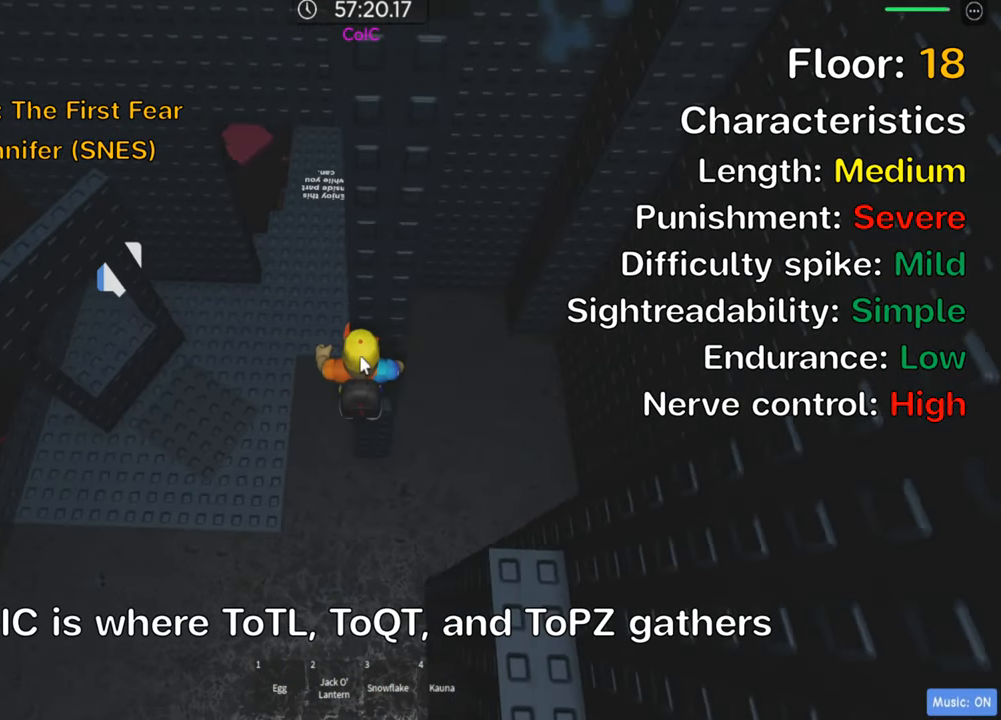
{"keys": ["d"], "events": [[117, "shift", "up"], [217, "d", "down"], [267, "shift", "down"], [300, "space", "down"], [417, "shift", "up"], [433, "space", "up"]]}
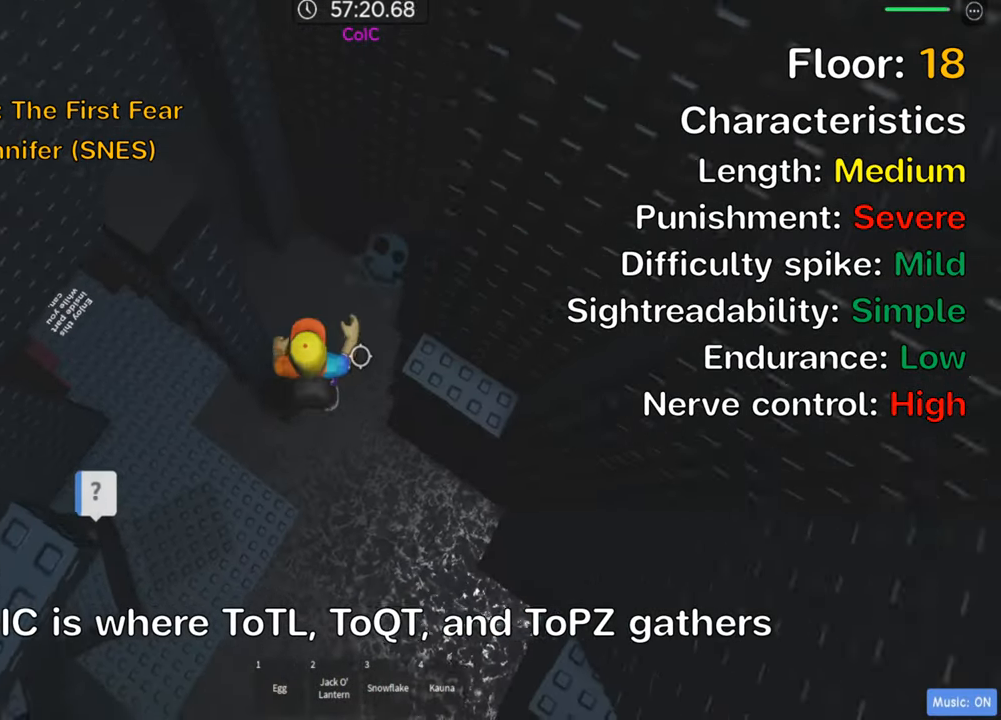
{"keys": ["w"], "events": [[167, "w", "down"], [350, "d", "up"]]}
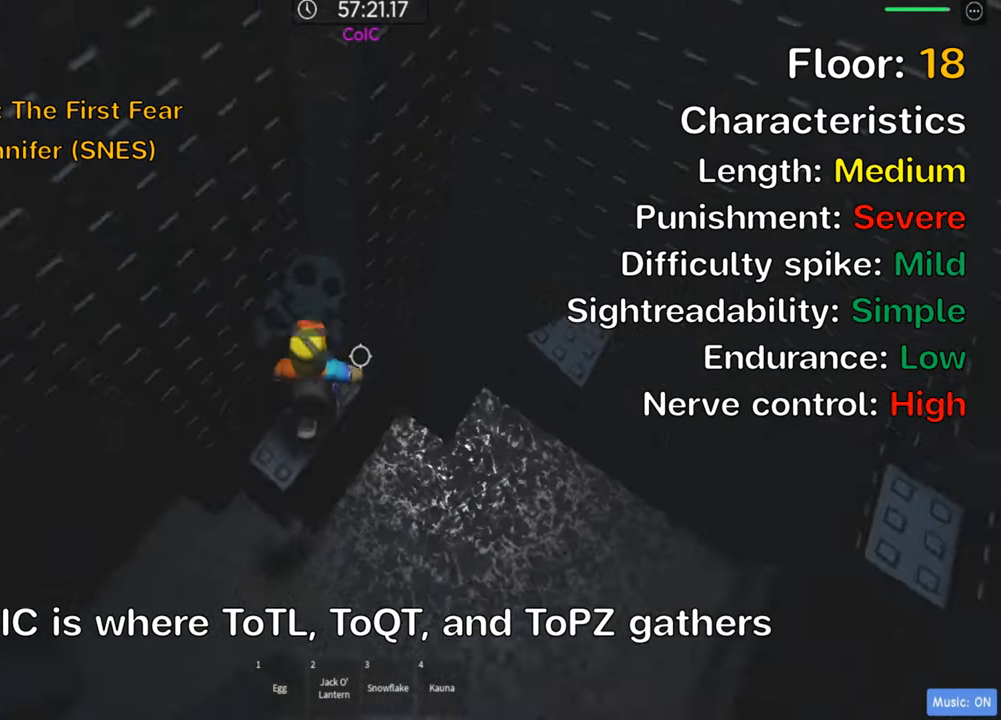
{"keys": ["d"], "events": [[67, "w", "up"], [83, "d", "down"], [250, "space", "down"], [384, "space", "up"]]}
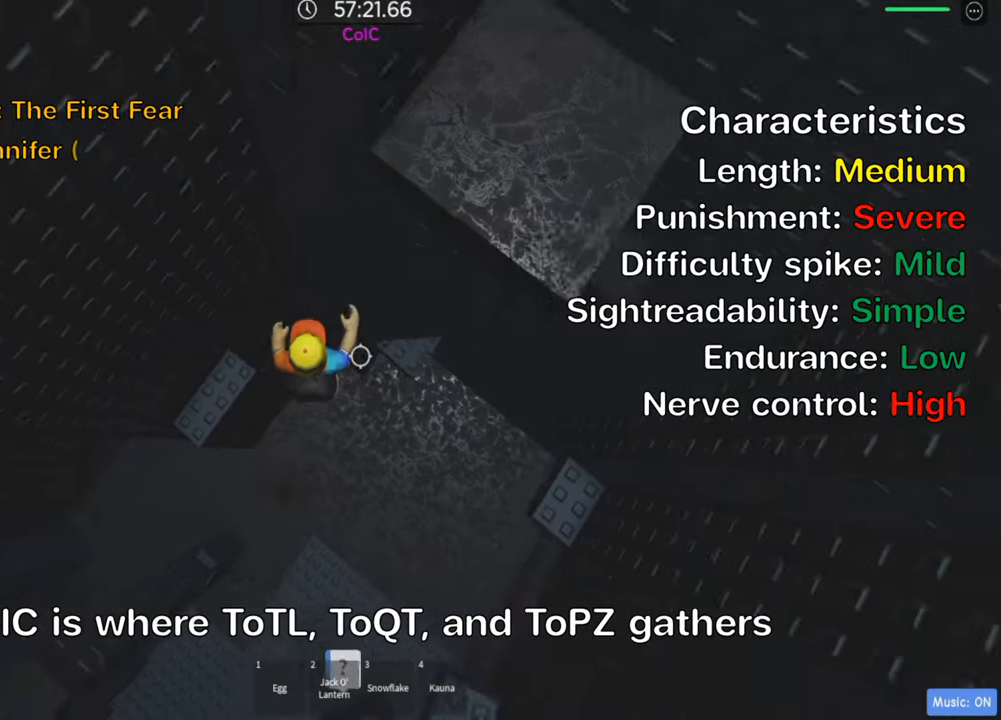
{"keys": ["d"], "events": [[150, "w", "down"], [300, "d", "up"], [350, "w", "up"], [483, "d", "down"]]}
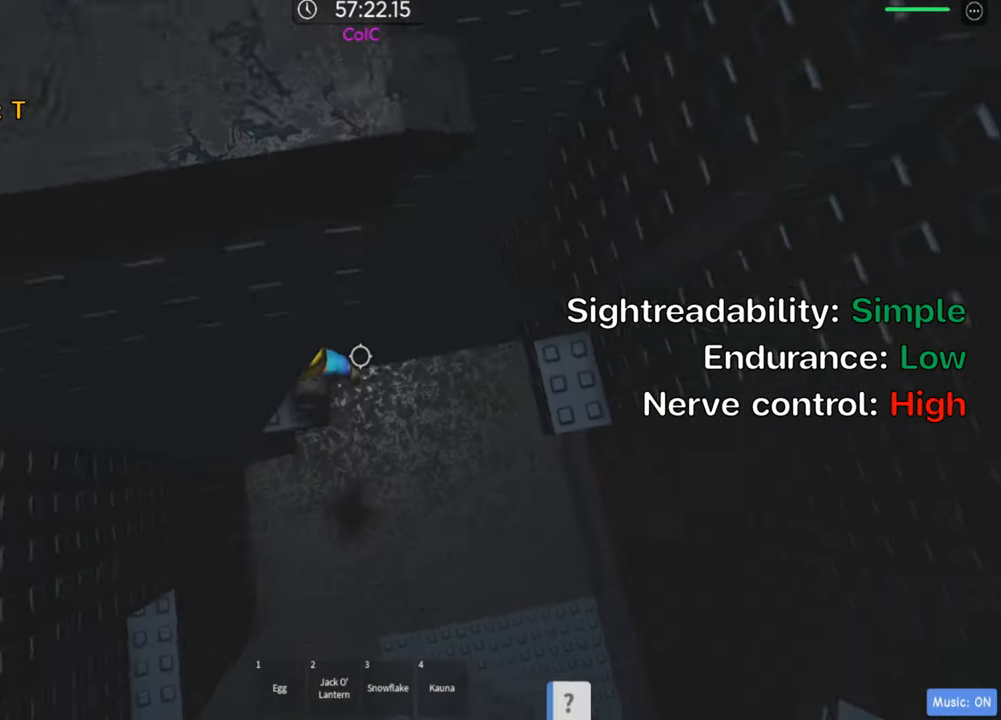
{"keys": ["d", "w"], "events": [[116, "space", "down"], [250, "space", "up"], [433, "w", "down"]]}
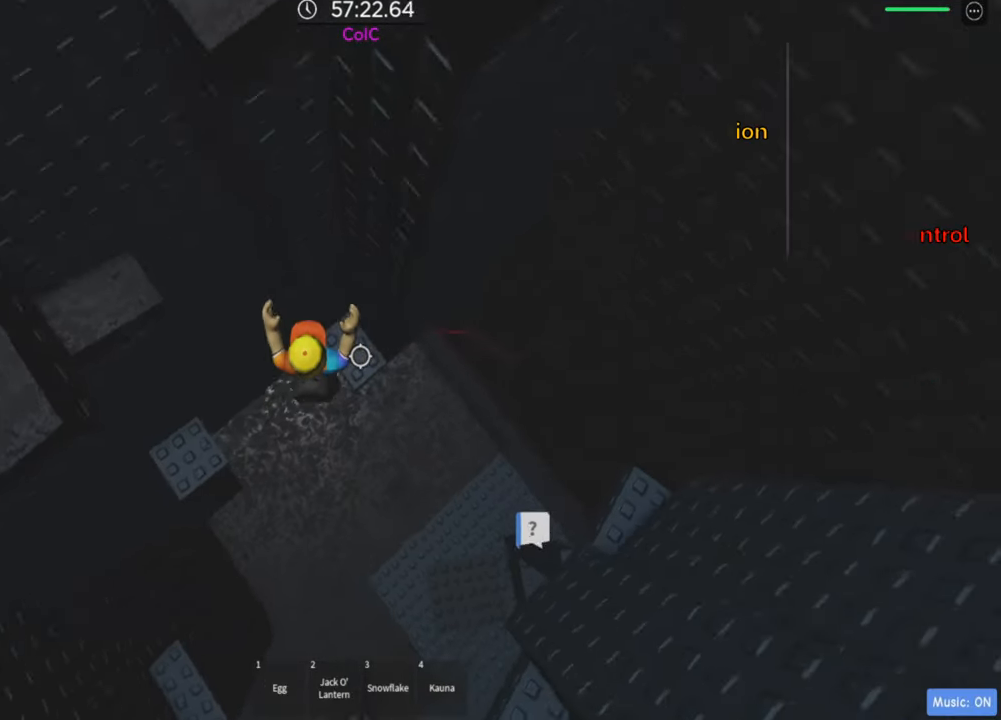
{"keys": [], "events": [[83, "d", "up"], [100, "w", "up"], [333, "d", "down"], [333, "w", "down"], [383, "d", "up"], [400, "w", "up"]]}
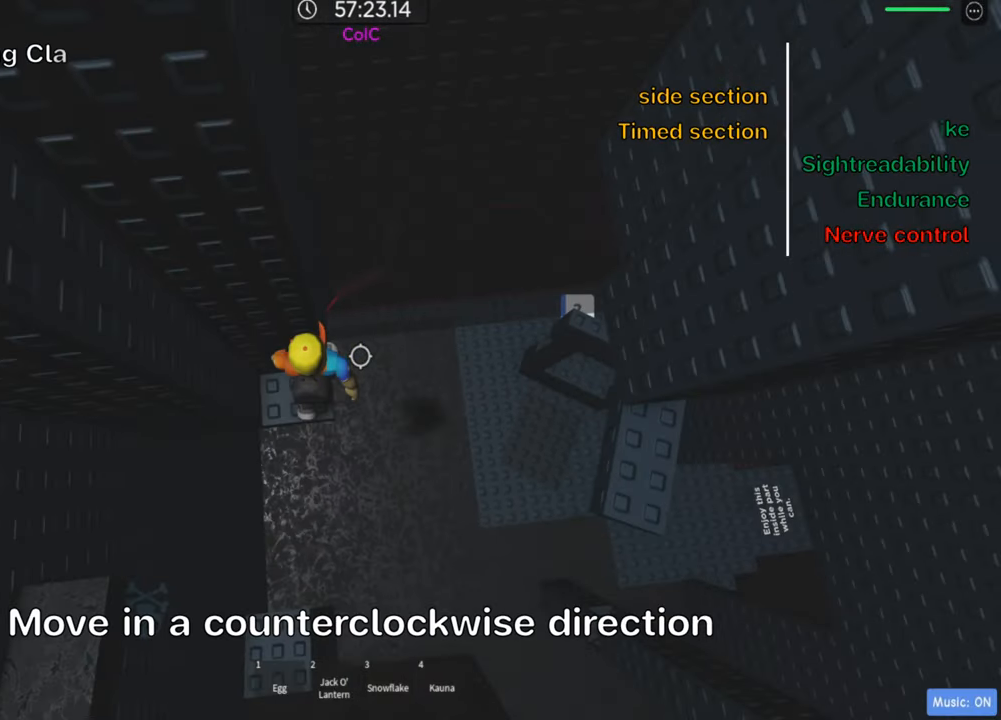
{"keys": ["d", "w"], "events": [[83, "d", "down"], [200, "space", "down"], [316, "space", "up"], [316, "w", "down"]]}
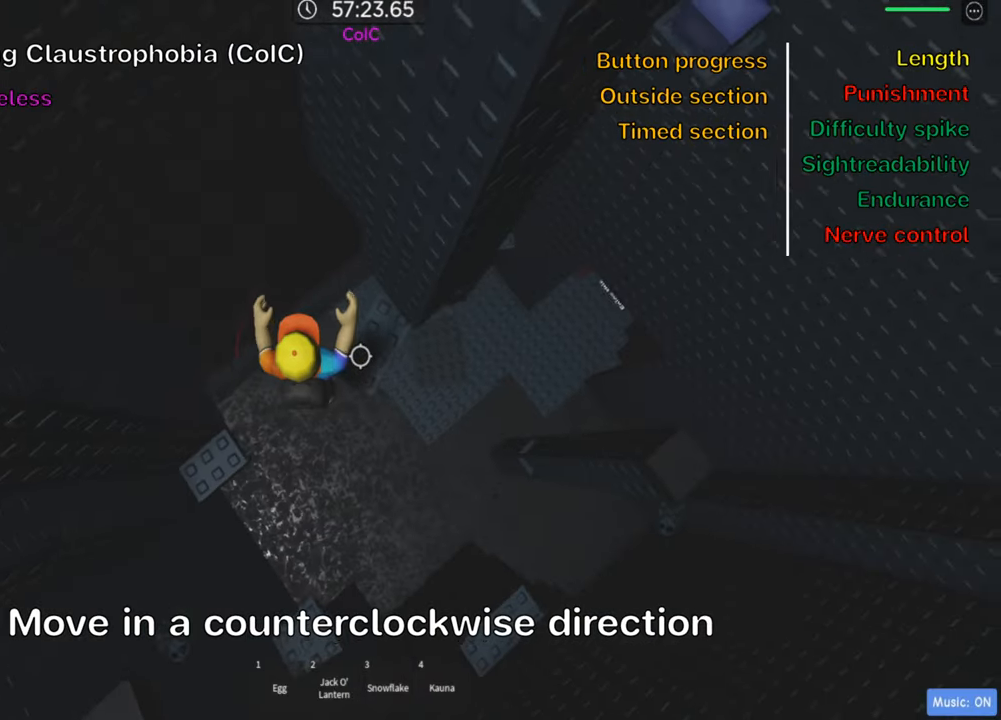
{"keys": ["d"], "events": [[16, "d", "up"], [100, "d", "down"], [100, "w", "up"], [250, "space", "down"], [400, "space", "up"]]}
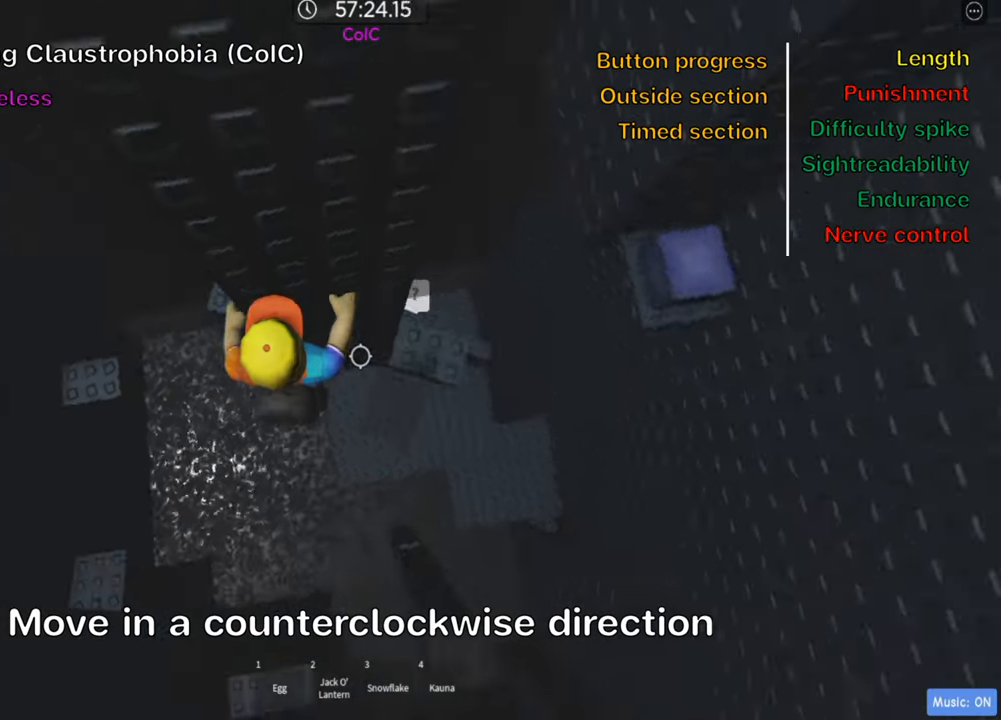
{"keys": ["d", "space"], "events": [[166, "w", "down"], [216, "d", "up"], [250, "w", "up"], [416, "d", "down"], [500, "space", "down"]]}
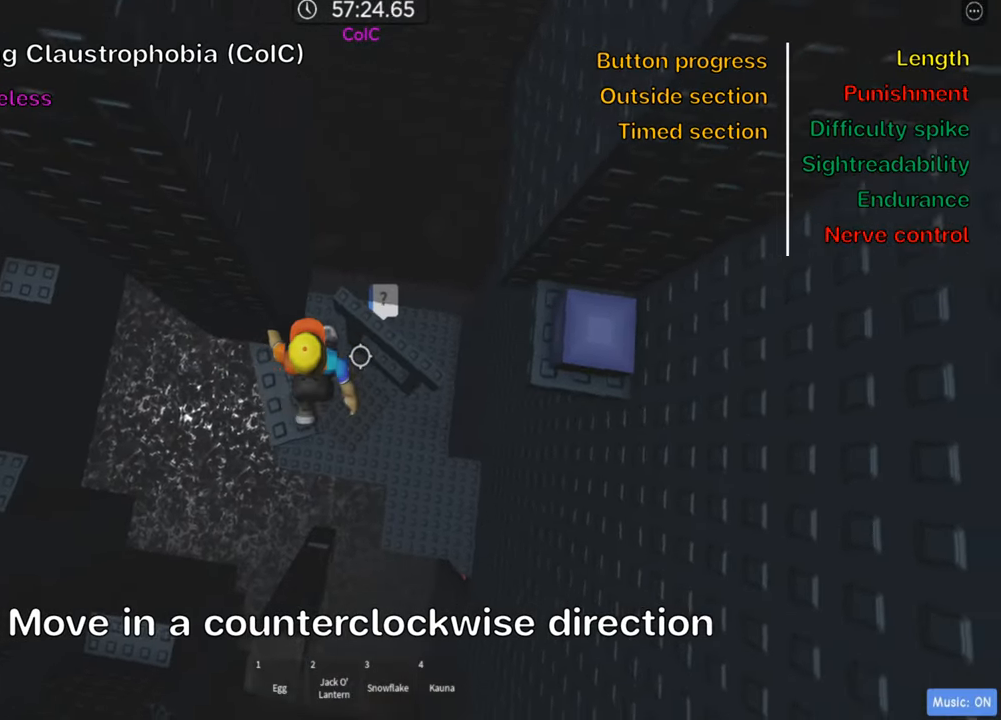
{"keys": ["shift"], "events": [[166, "space", "up"], [483, "shift", "down"], [500, "d", "up"]]}
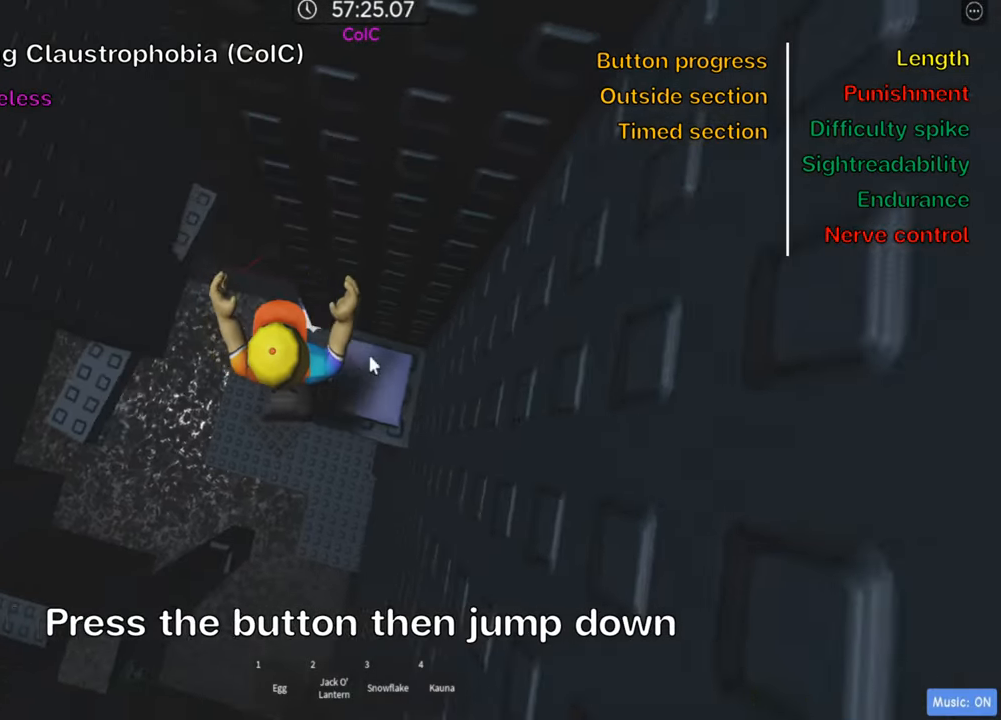
{"keys": ["d"], "events": [[116, "shift", "up"], [166, "shift", "down"], [250, "d", "down"], [316, "shift", "up"], [332, "space", "down"], [482, "space", "up"]]}
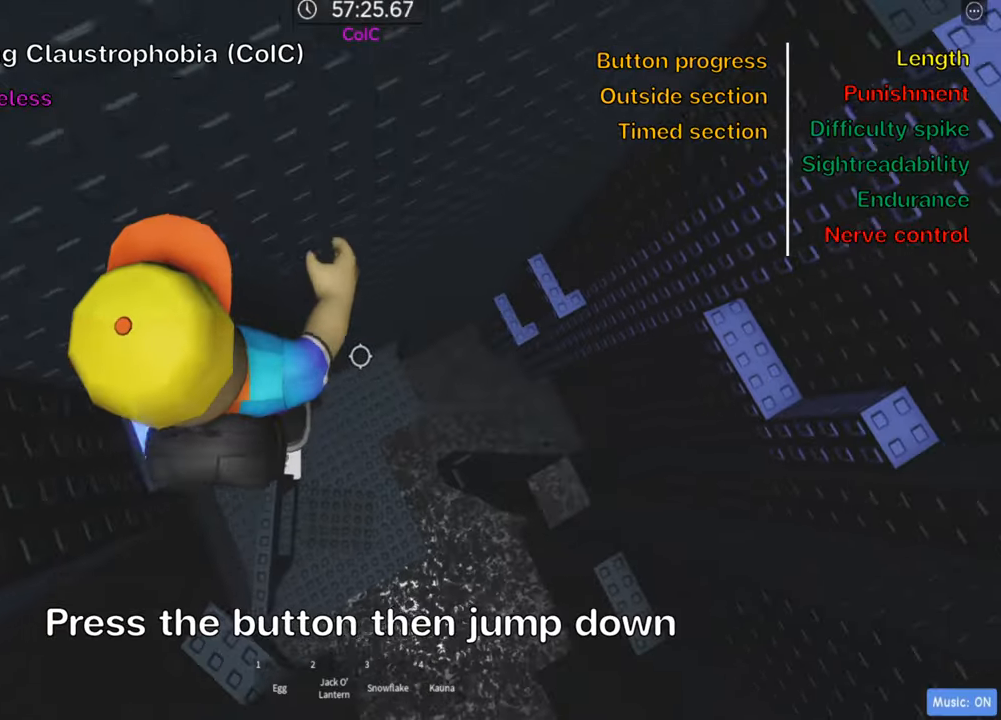
{"keys": ["d", "w"], "events": [[216, "d", "up"], [300, "w", "down"], [466, "d", "down"]]}
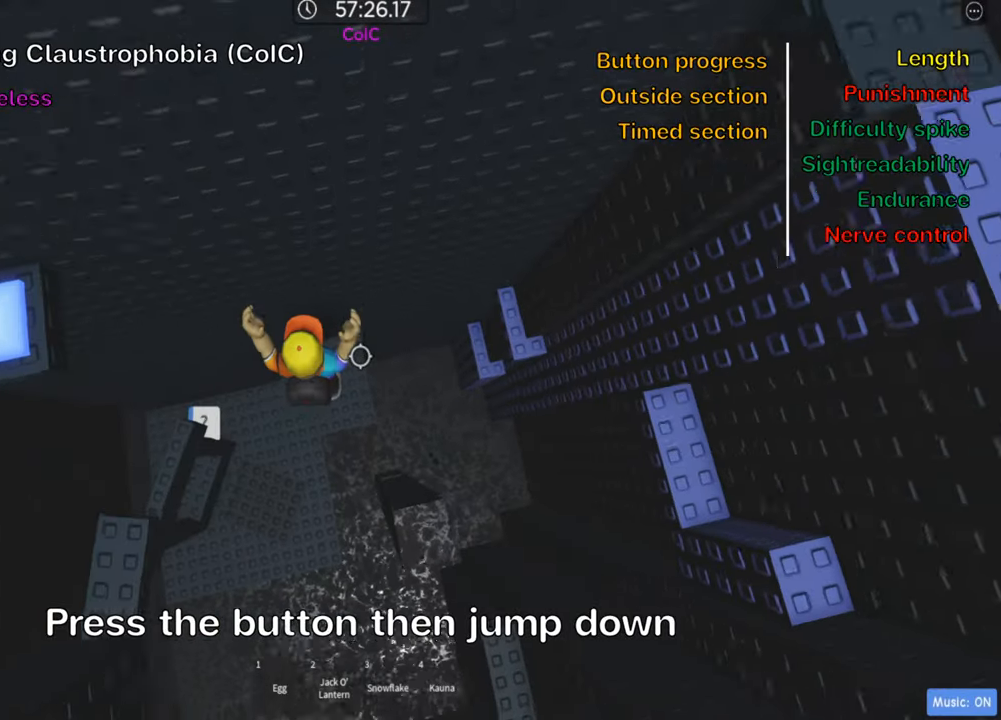
{"keys": ["d", "w"], "events": [[100, "w", "up"], [333, "space", "down"], [450, "space", "up"], [500, "w", "down"]]}
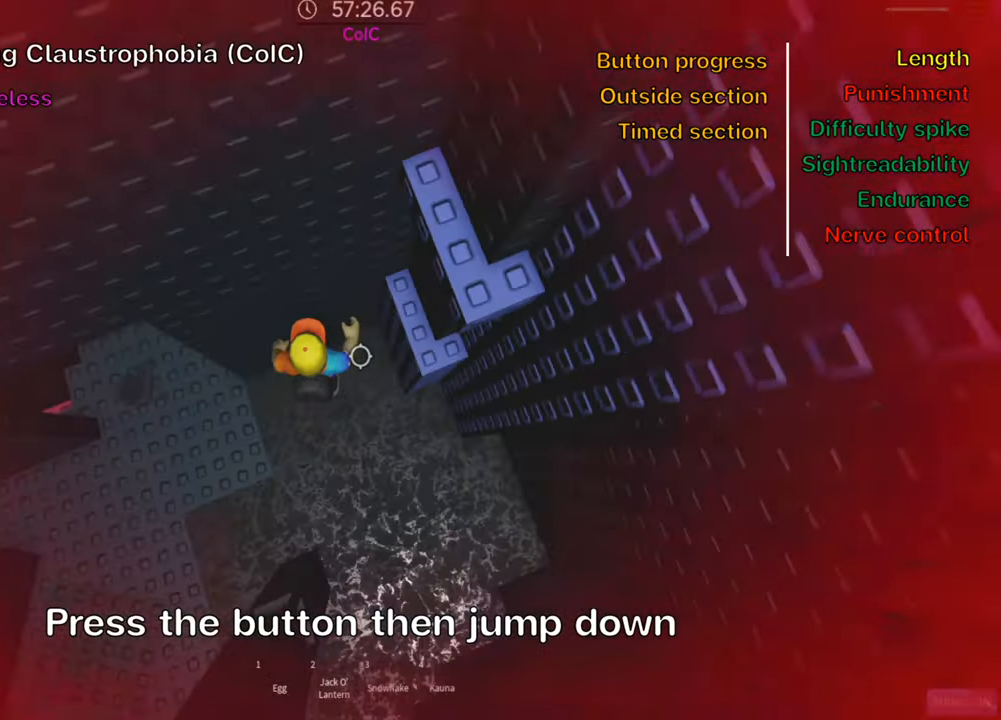
{"keys": ["s", "space", "w"], "events": [[166, "d", "up"], [283, "w", "up"], [350, "s", "down"], [450, "space", "down"], [466, "w", "down"]]}
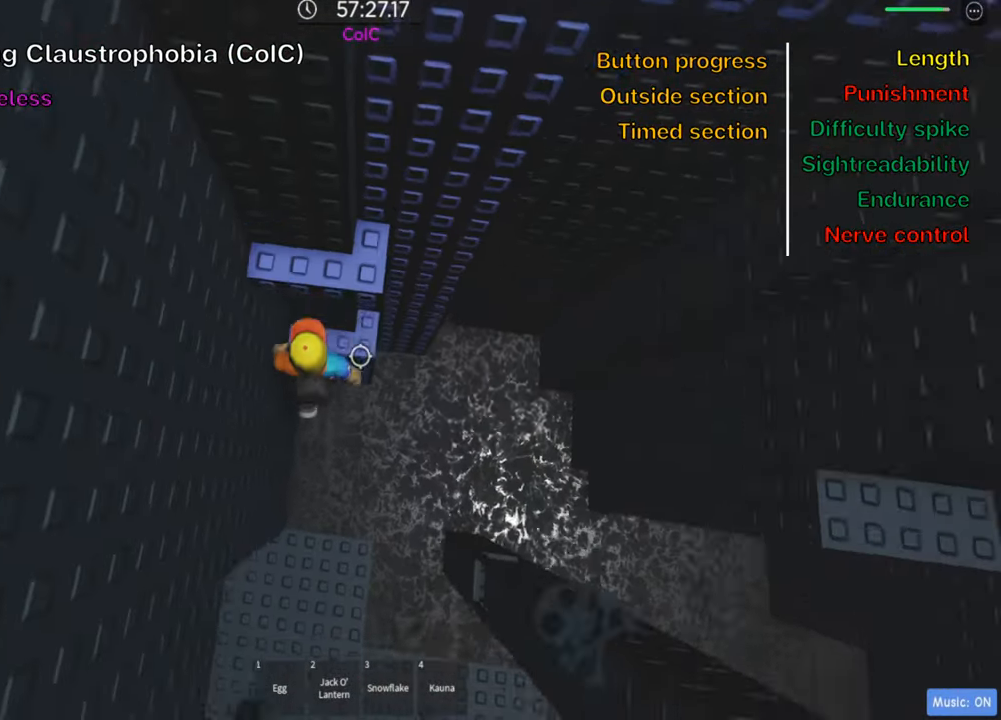
{"keys": ["d", "space"], "events": [[16, "s", "up"], [100, "space", "up"], [266, "d", "down"], [333, "w", "up"], [450, "space", "down"]]}
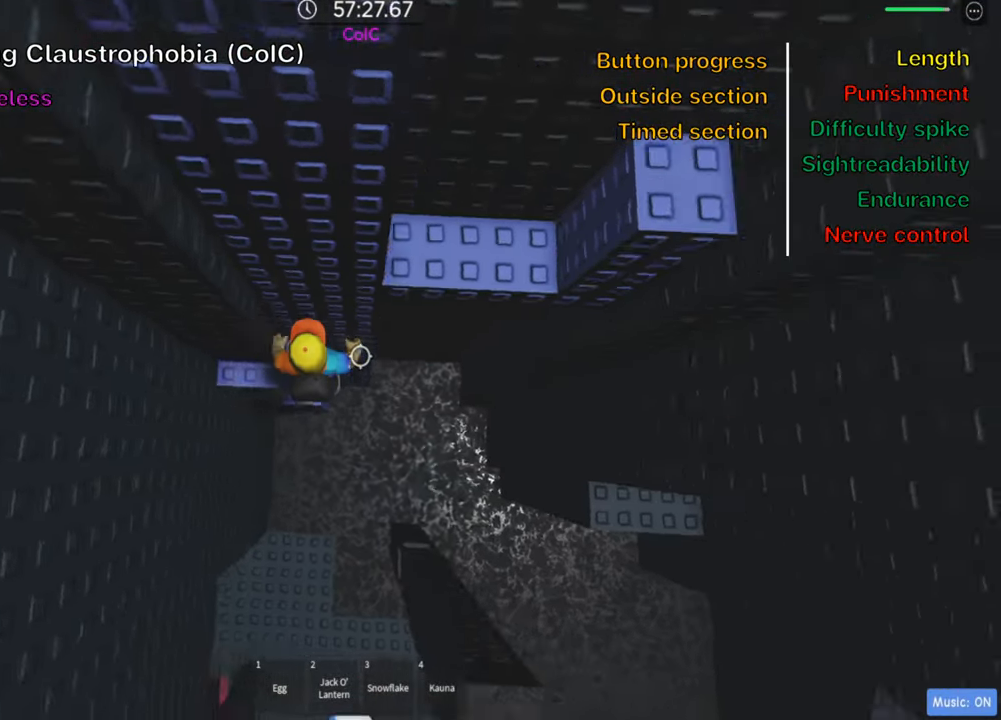
{"keys": ["d"], "events": [[100, "space", "up"], [166, "w", "down"], [300, "d", "up"], [333, "space", "down"], [333, "w", "up"], [383, "d", "down"], [466, "space", "up"]]}
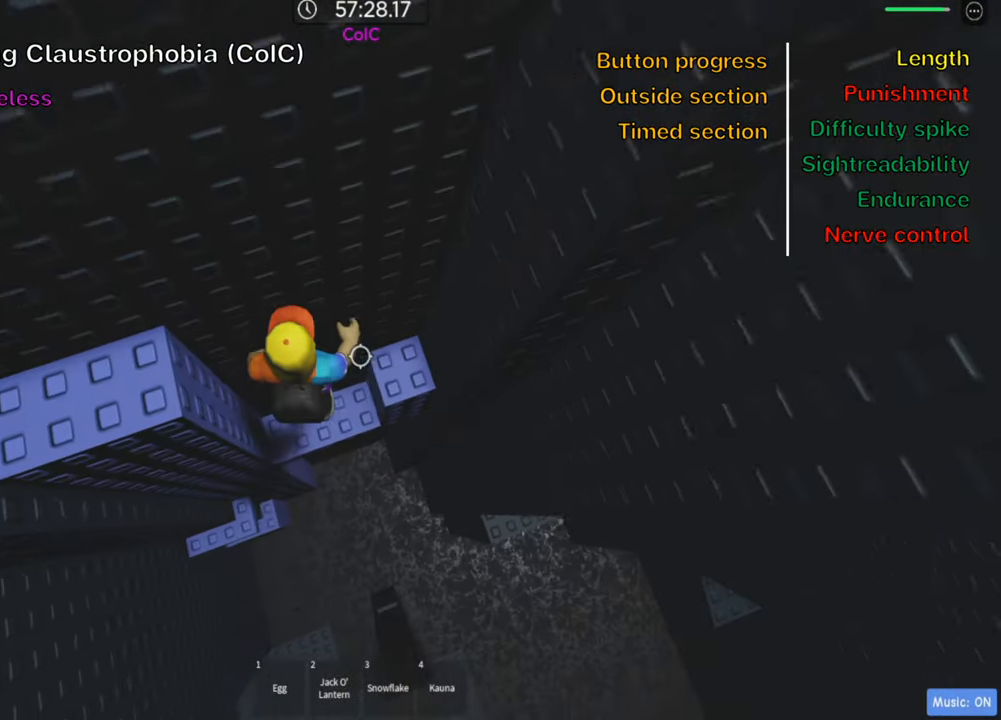
{"keys": ["a"], "events": [[33, "w", "down"], [166, "w", "up"], [183, "d", "up"], [216, "a", "down"], [300, "space", "down"], [450, "space", "up"]]}